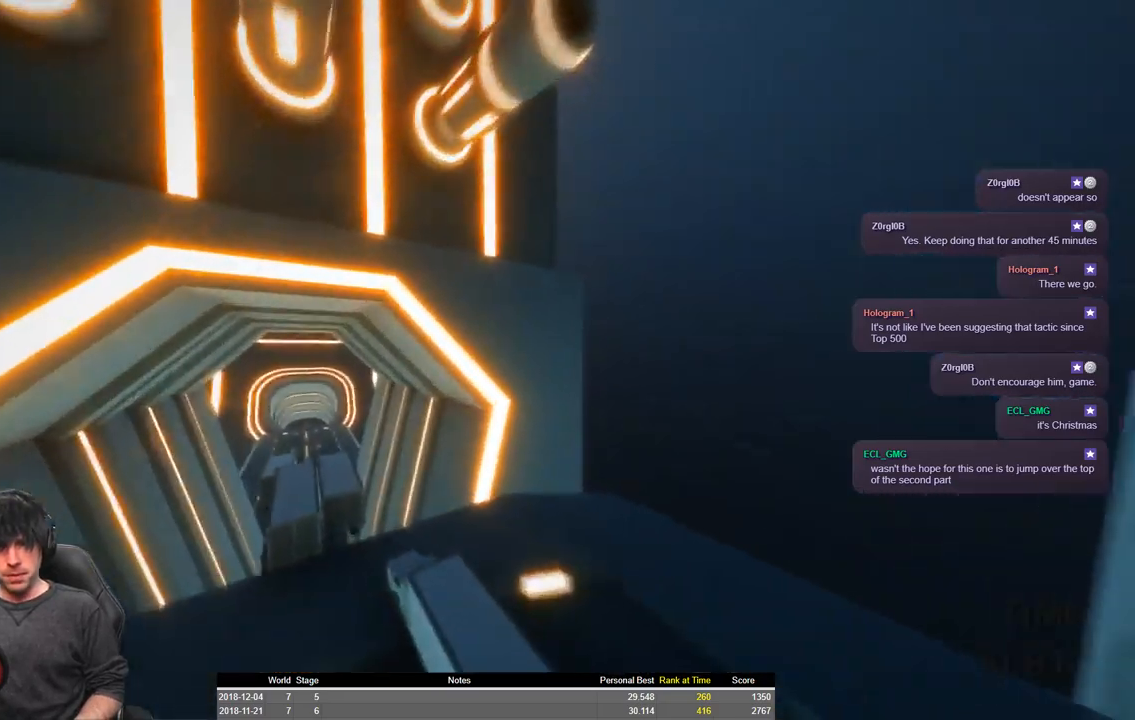
Gameplay with keyboard; each line is a JSON object with the keys held at the frame after it. "events" lists presses ("down") and releases ("up") of "a", "ctrl", "d", "e", "q", "s", "shift", "space" and "w" between this image and that frame as [ms after this image, input, new state], when the widget could be followed in between. No other keys are recorded. Mouse input is not recorded.
{"keys": ["shift", "w"], "events": [[50, "space", "up"], [283, "a", "up"]]}
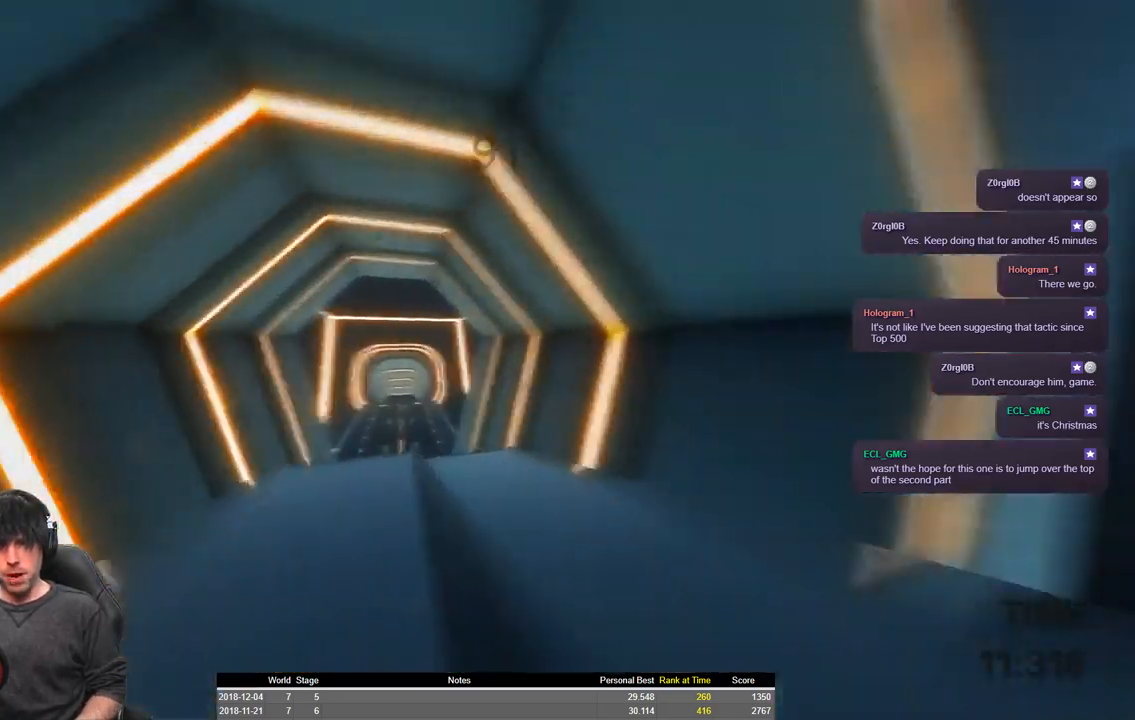
{"keys": ["shift", "space", "w"], "events": [[316, "space", "down"]]}
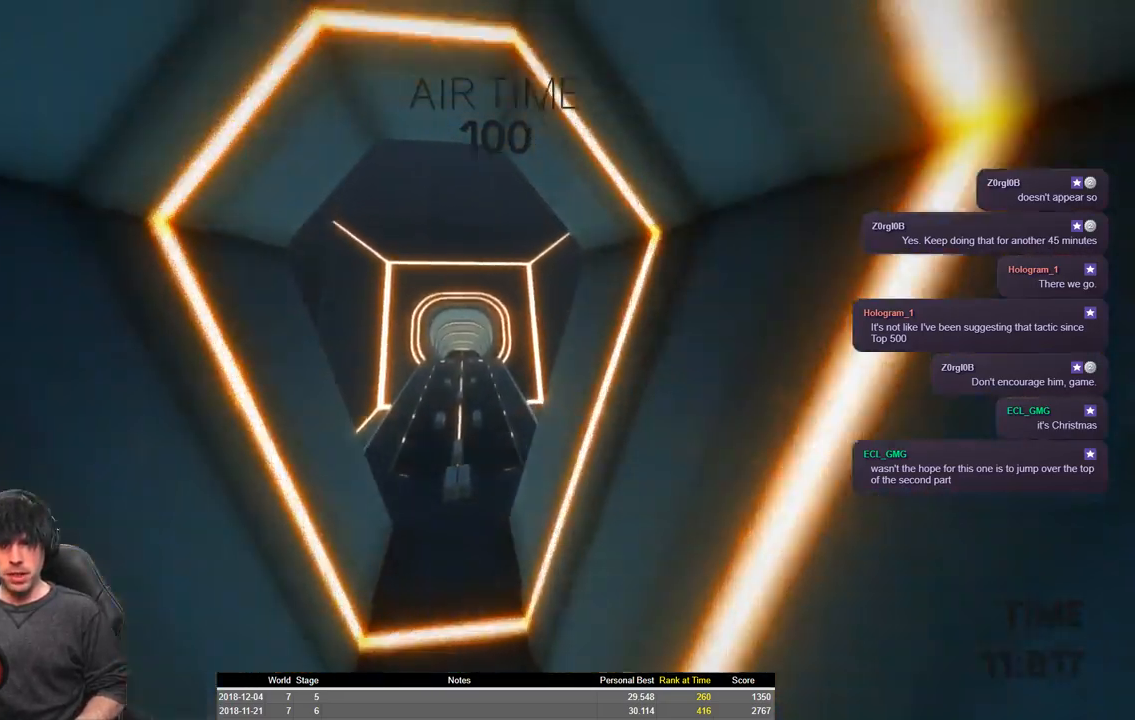
{"keys": ["shift", "space", "w"], "events": []}
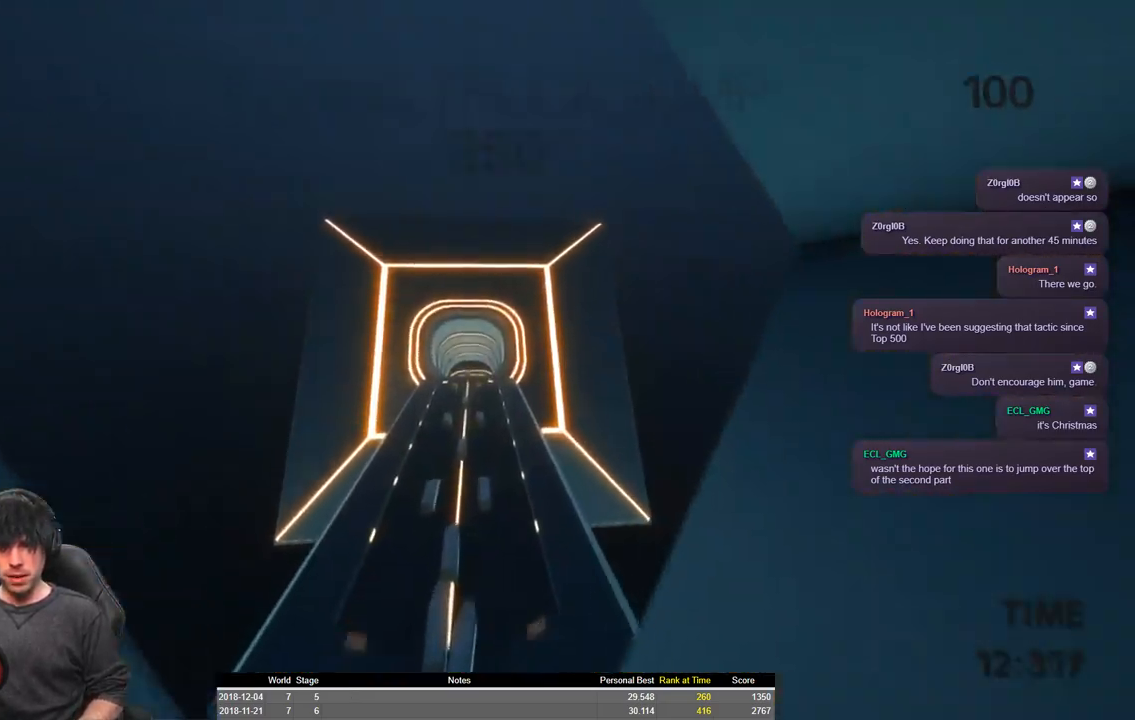
{"keys": ["shift", "space", "w"], "events": [[300, "a", "down"], [500, "a", "up"]]}
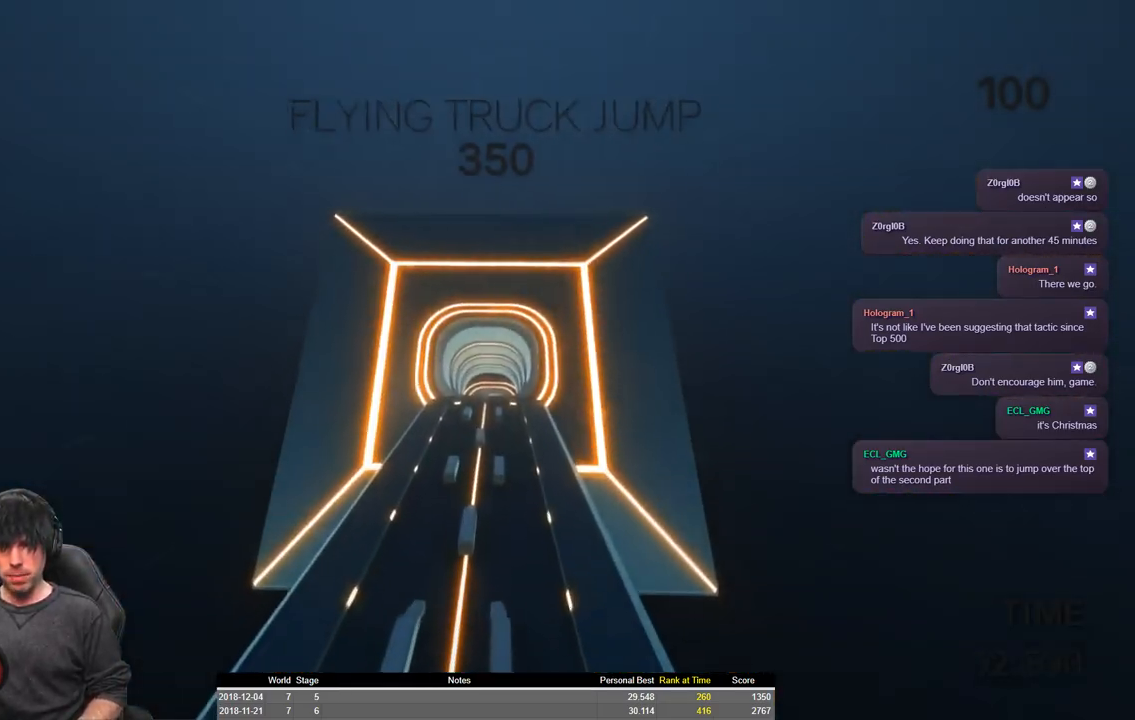
{"keys": ["shift", "w"], "events": [[316, "space", "up"], [416, "space", "down"], [500, "space", "up"]]}
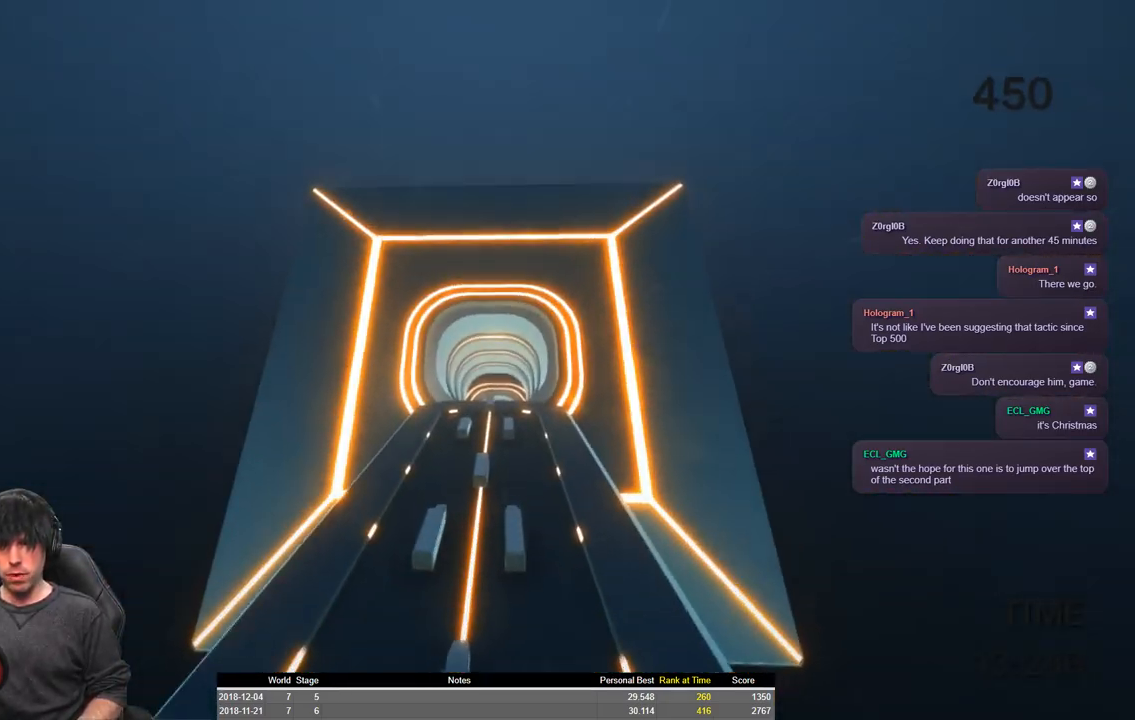
{"keys": ["shift", "w"], "events": [[33, "space", "down"], [233, "a", "down"], [383, "a", "up"], [500, "space", "up"]]}
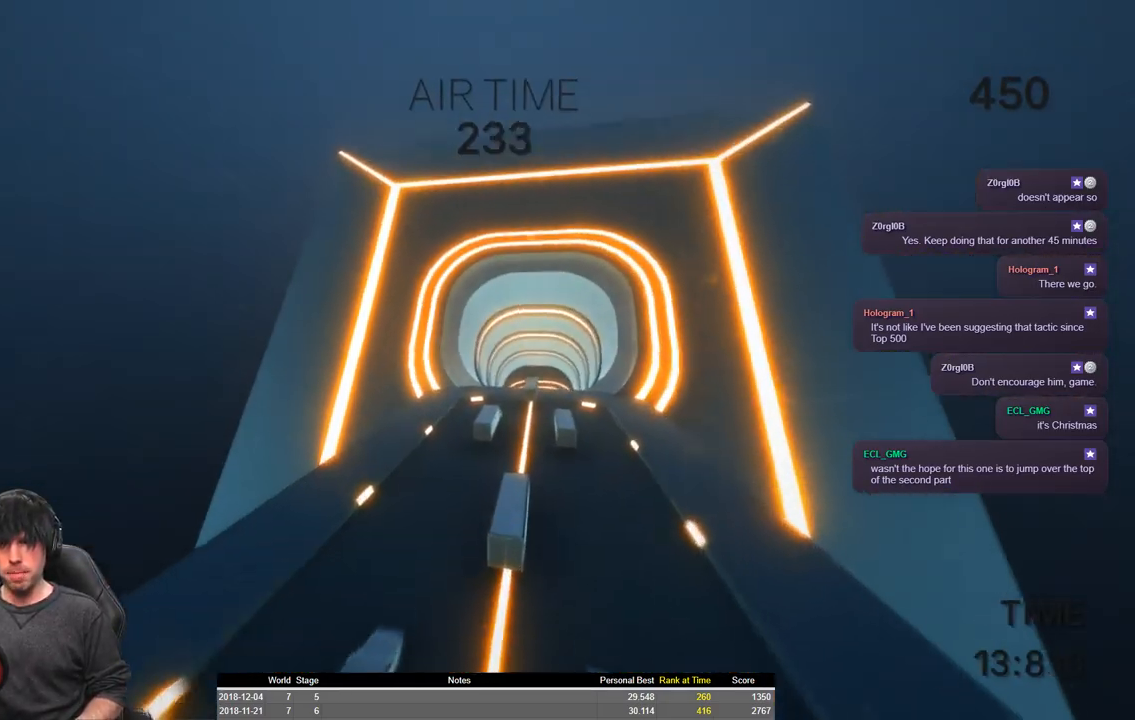
{"keys": ["shift", "w"], "events": [[433, "w", "up"], [466, "w", "down"]]}
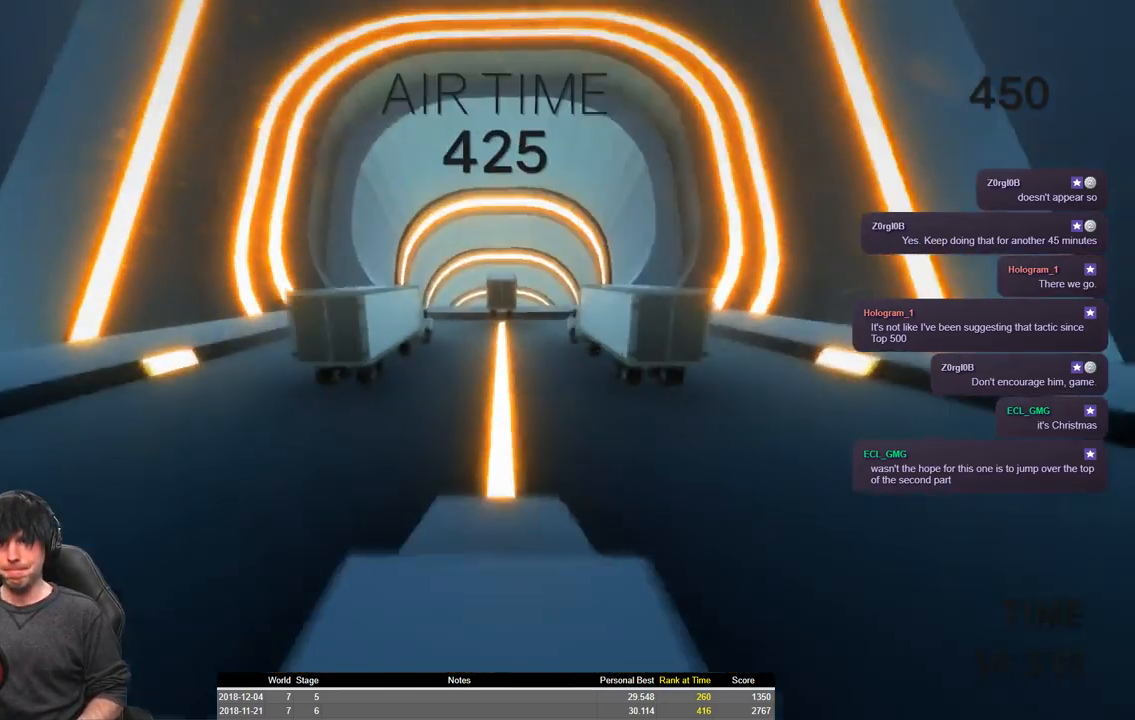
{"keys": ["shift", "w"], "events": [[50, "space", "down"], [433, "space", "up"]]}
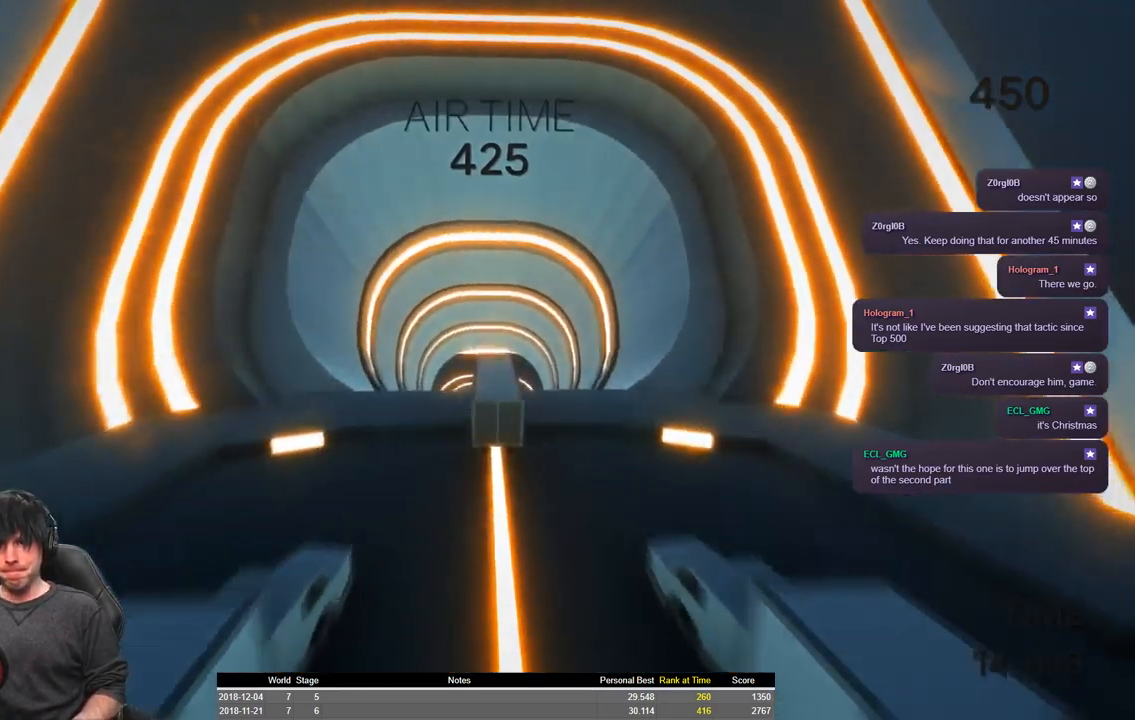
{"keys": [], "events": [[216, "d", "down"], [283, "d", "up"], [416, "w", "up"], [500, "shift", "up"]]}
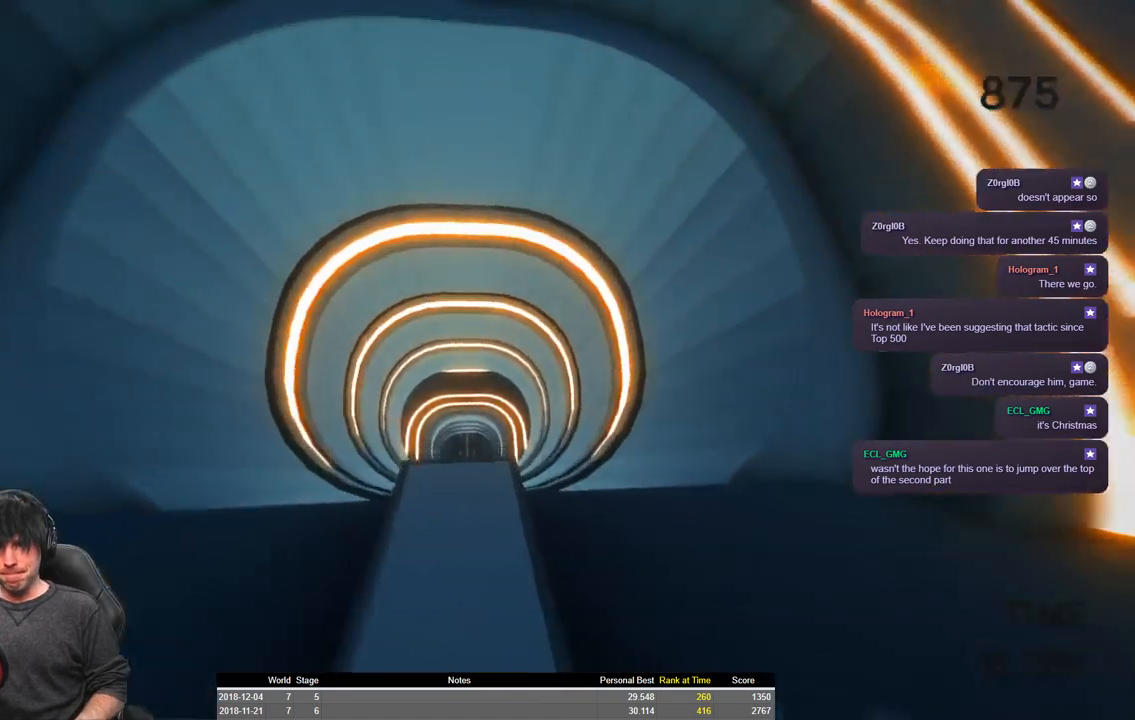
{"keys": [], "events": [[350, "s", "down"], [433, "s", "up"]]}
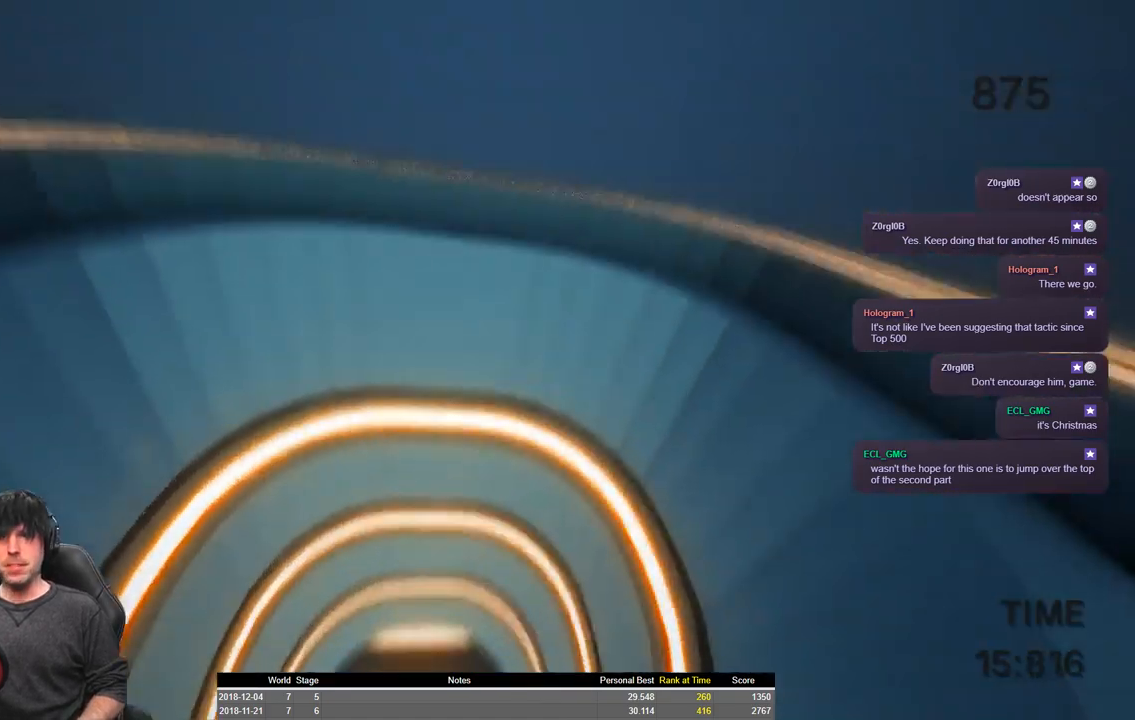
{"keys": [], "events": []}
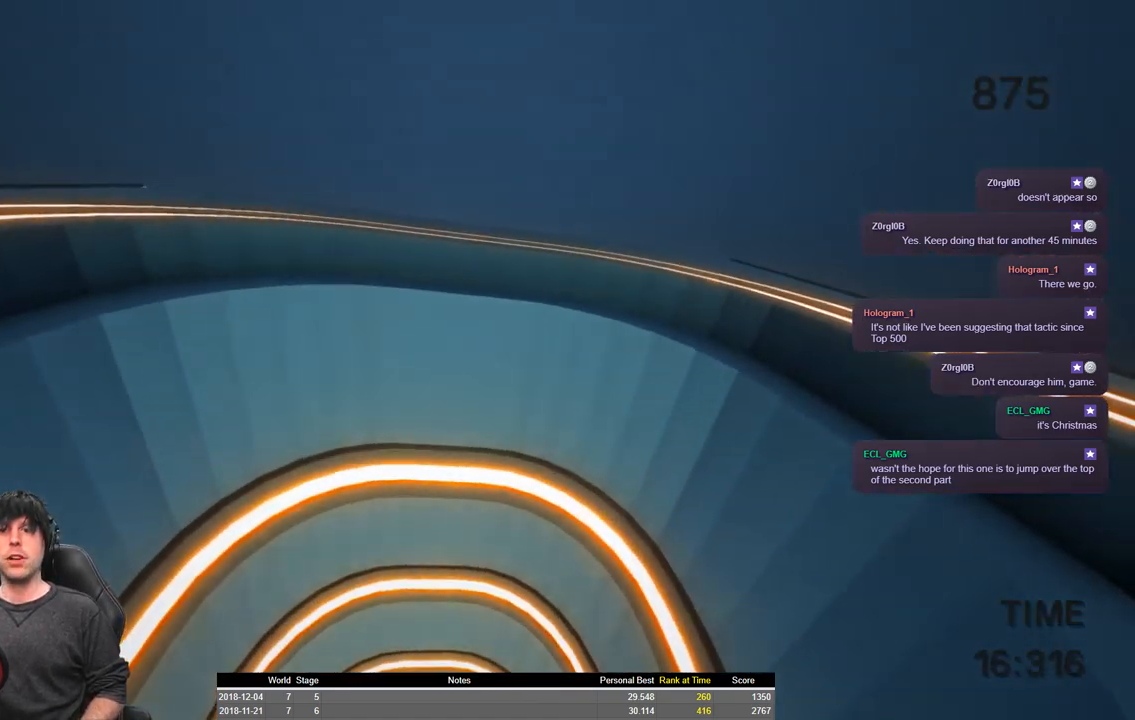
{"keys": [], "events": []}
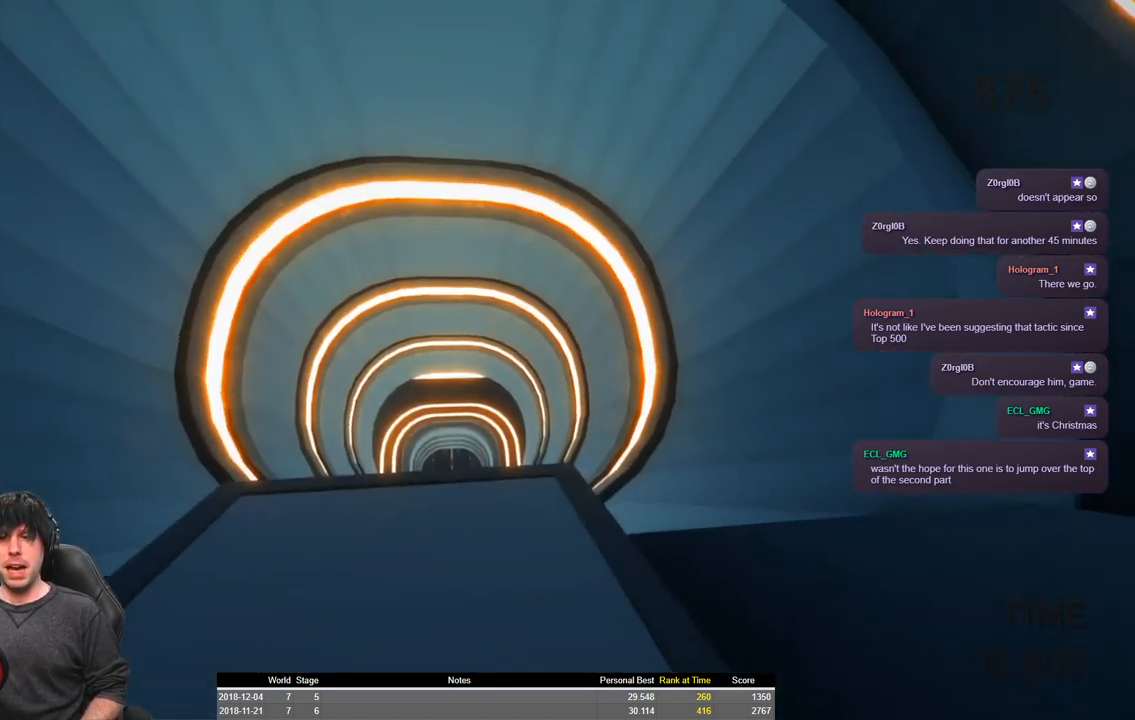
{"keys": [], "events": []}
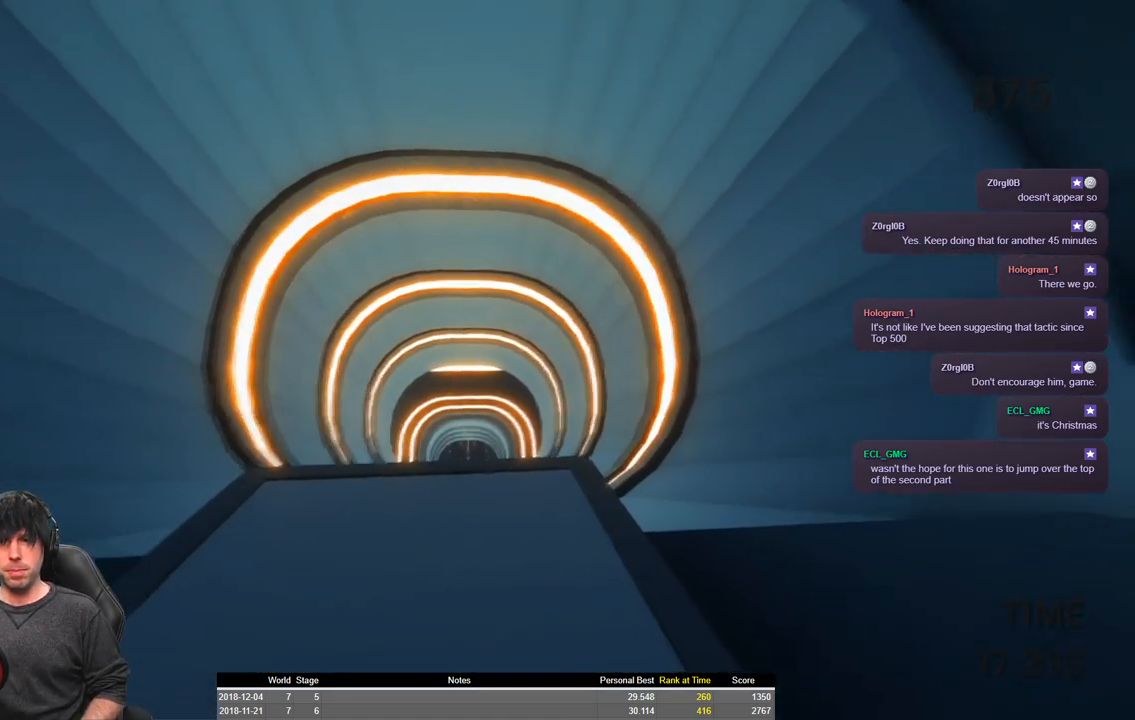
{"keys": [], "events": []}
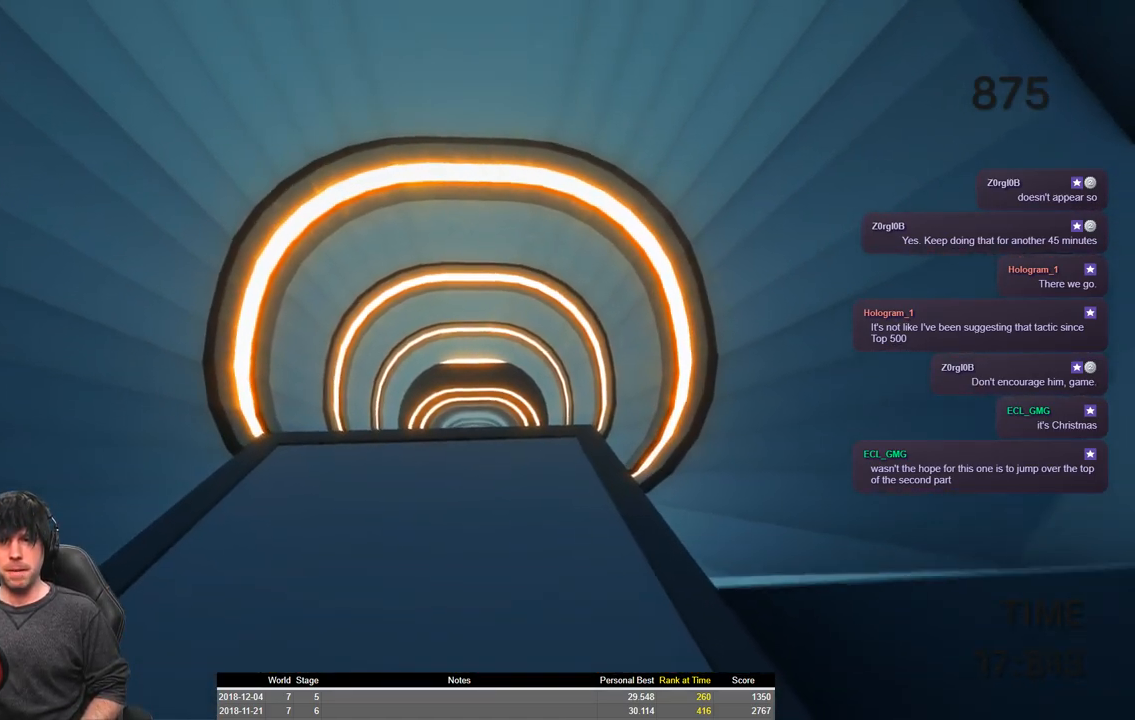
{"keys": [], "events": []}
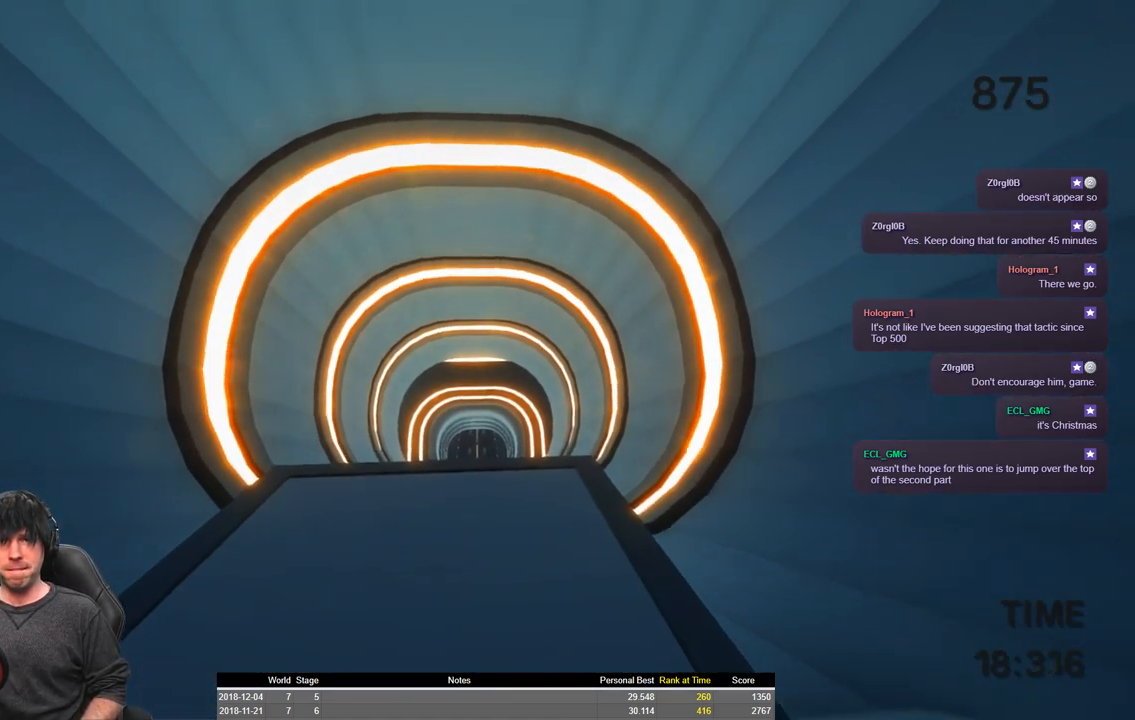
{"keys": [], "events": []}
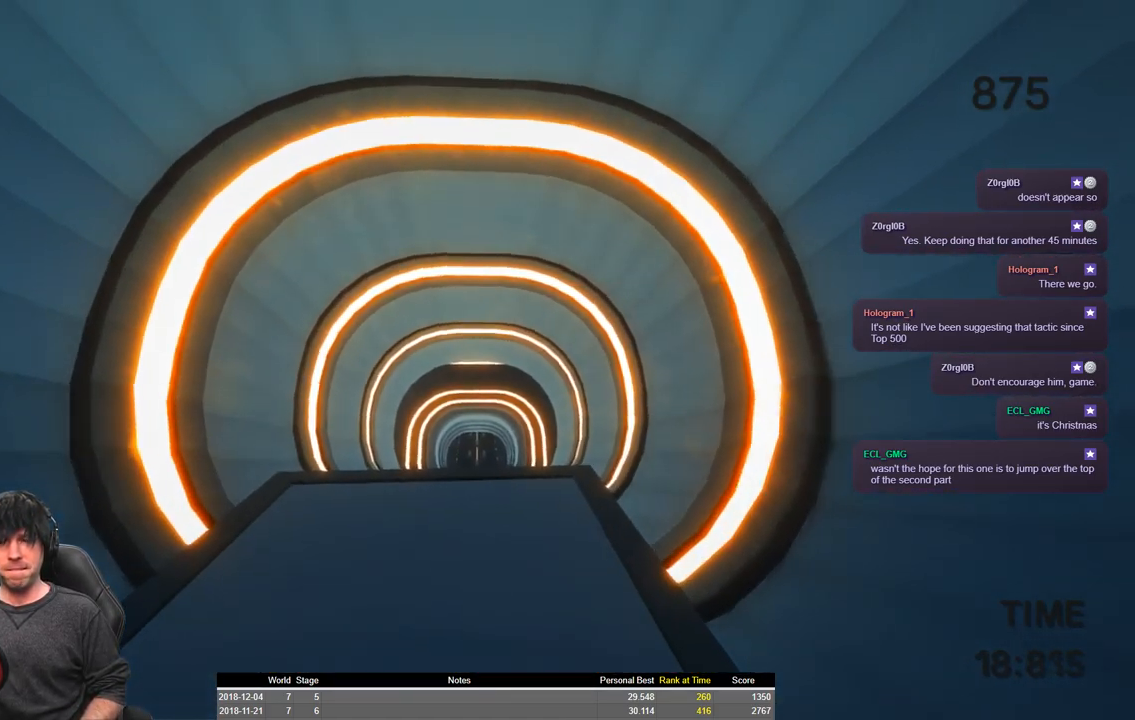
{"keys": [], "events": []}
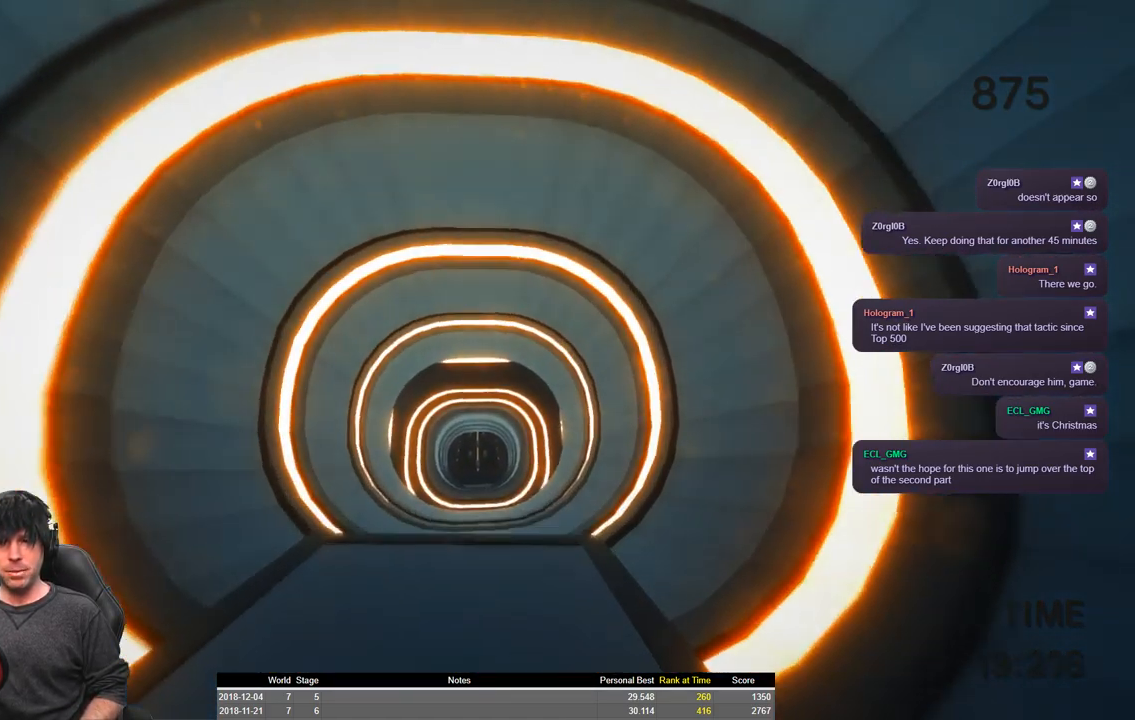
{"keys": ["shift"], "events": [[233, "shift", "down"]]}
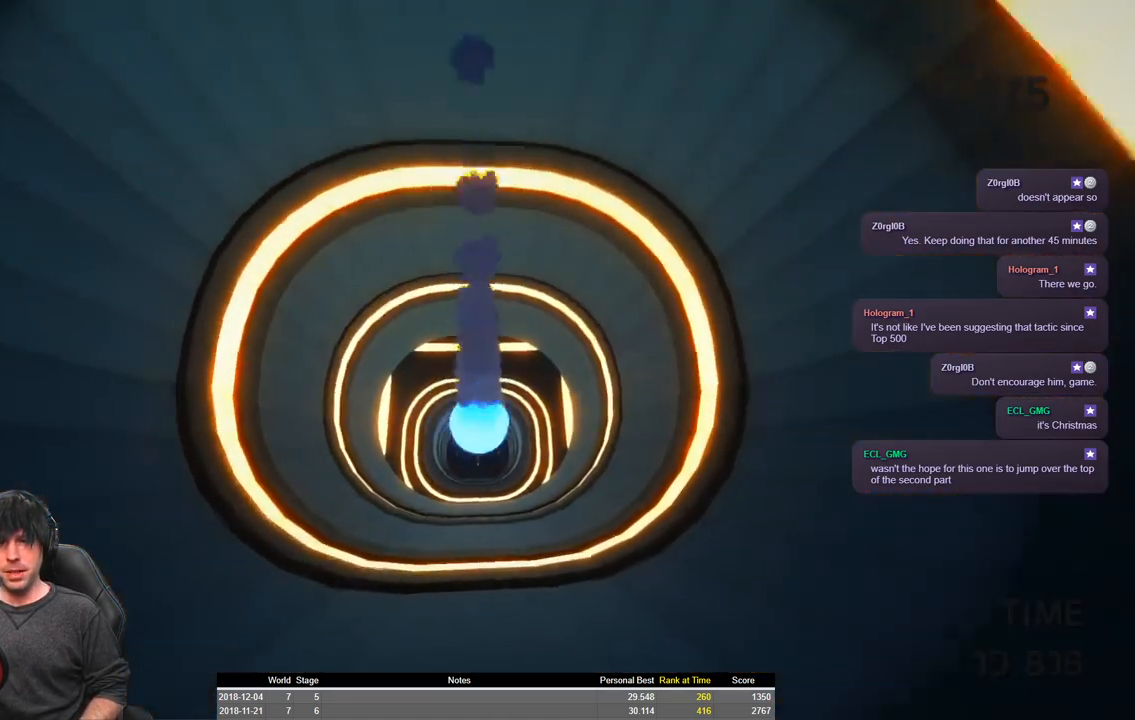
{"keys": ["shift"], "events": []}
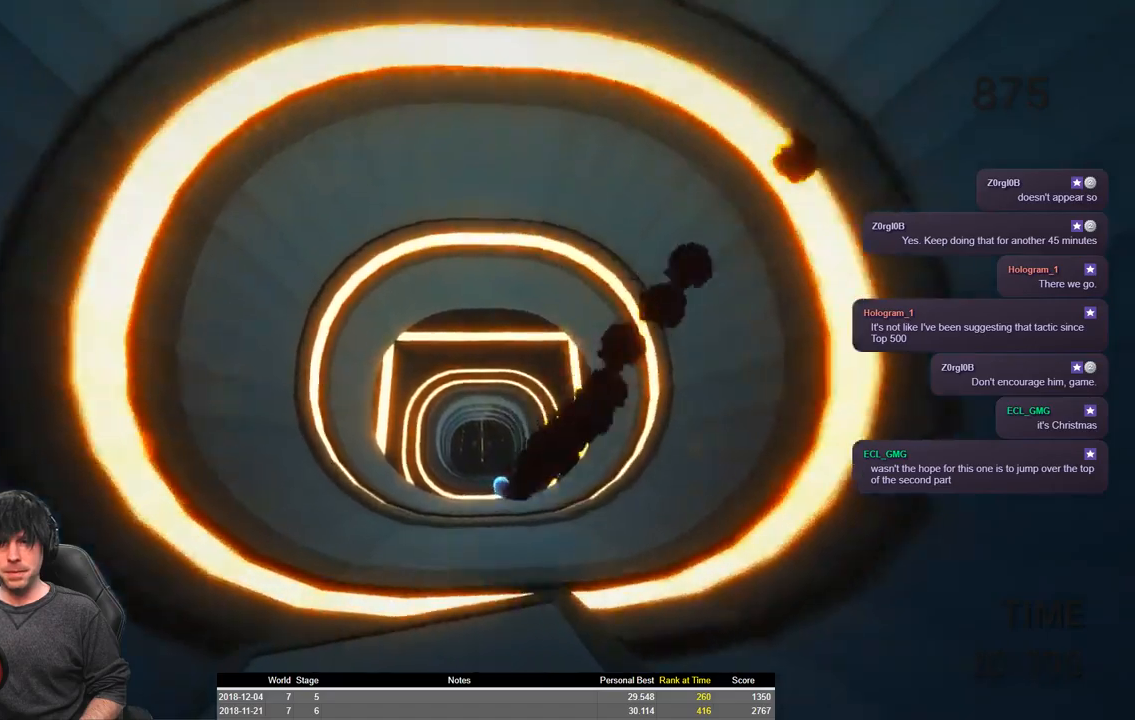
{"keys": ["shift"], "events": [[183, "space", "down"], [183, "w", "down"], [283, "space", "up"], [283, "w", "up"]]}
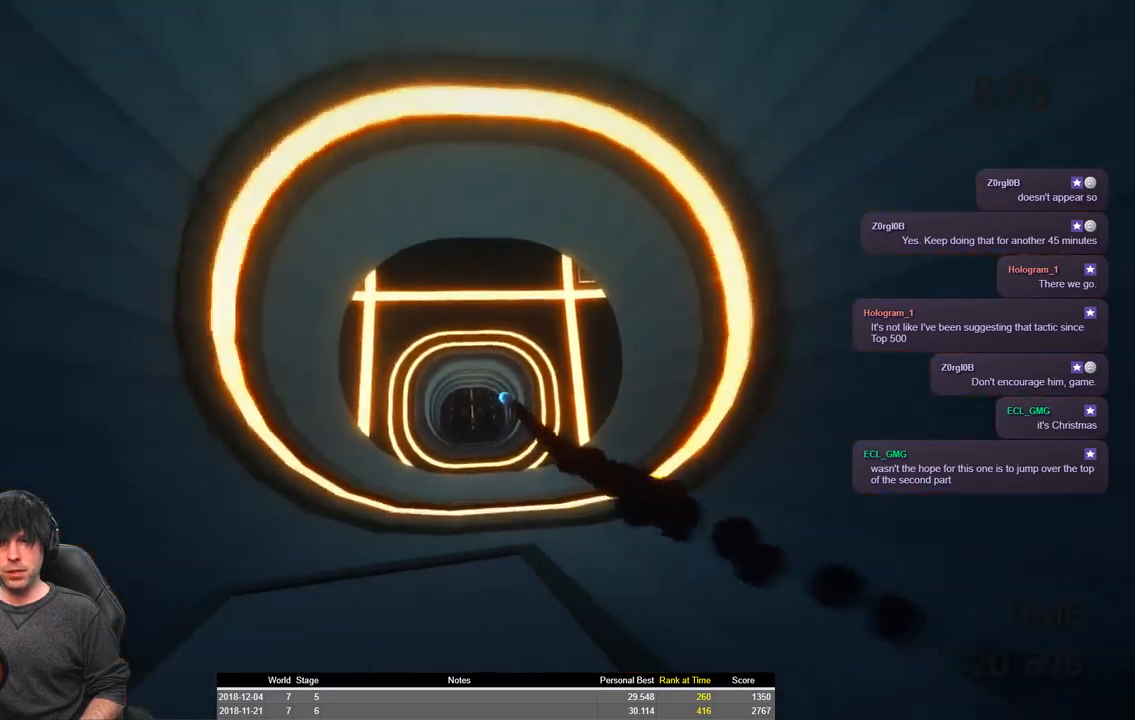
{"keys": ["shift", "w"], "events": [[316, "w", "down"], [416, "space", "down"], [450, "space", "up"]]}
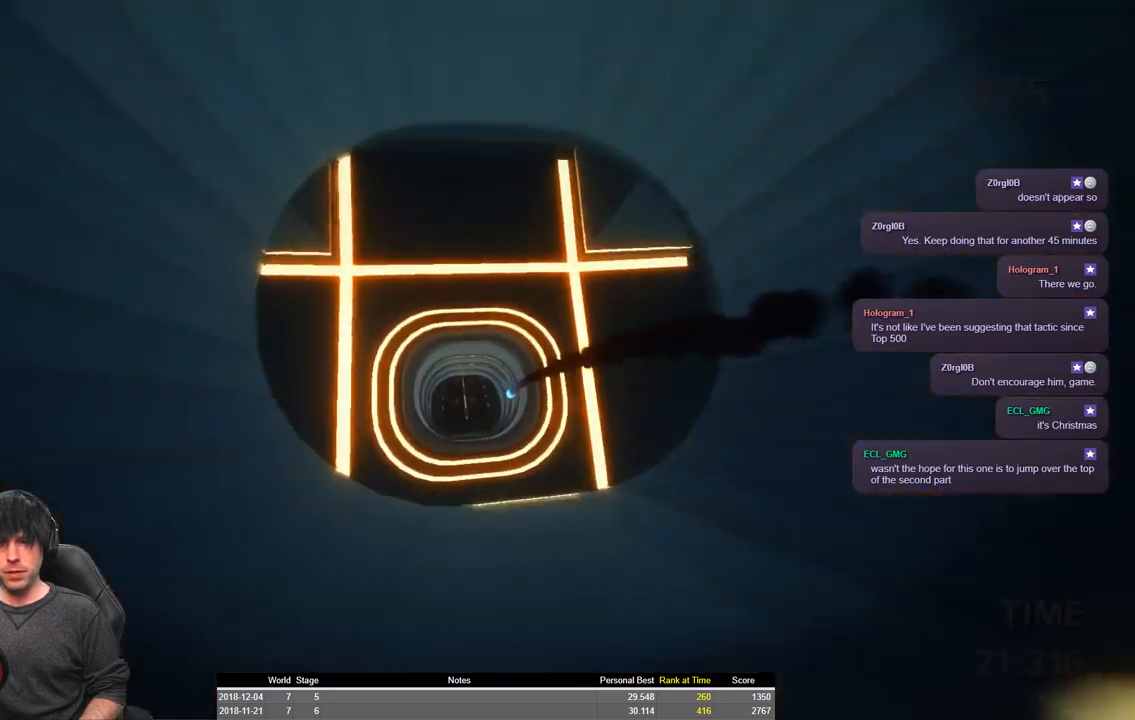
{"keys": ["shift", "w"], "events": [[50, "space", "down"], [216, "space", "up"]]}
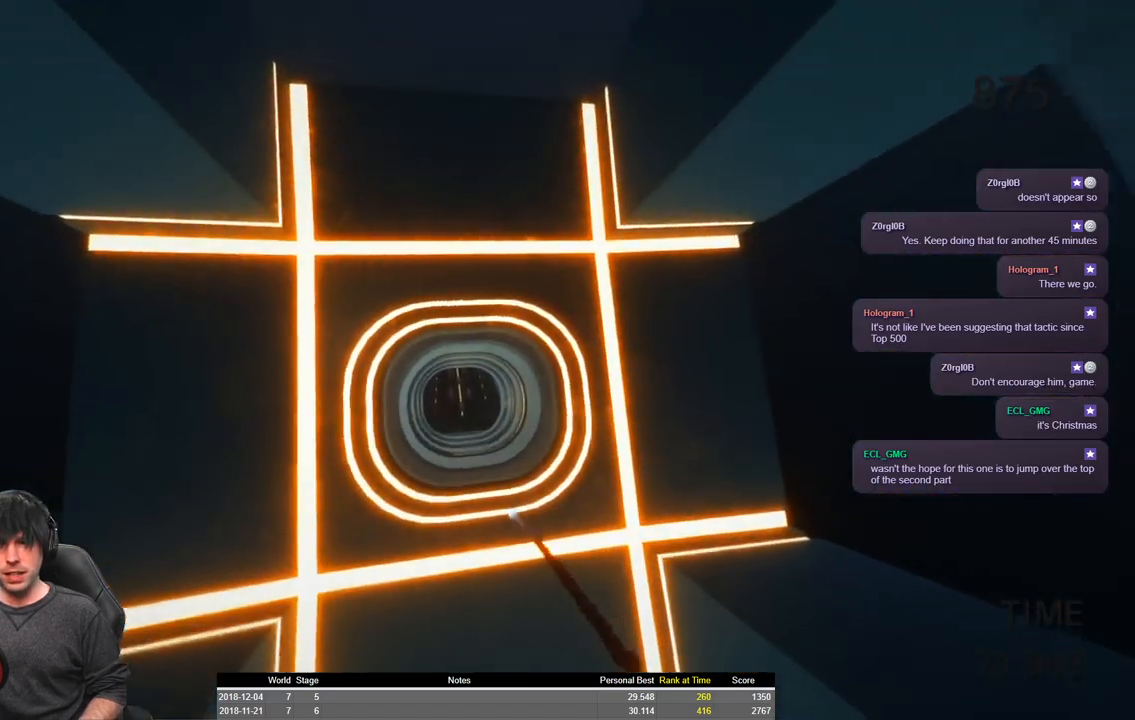
{"keys": ["shift", "w"], "events": [[216, "d", "down"], [300, "d", "up"]]}
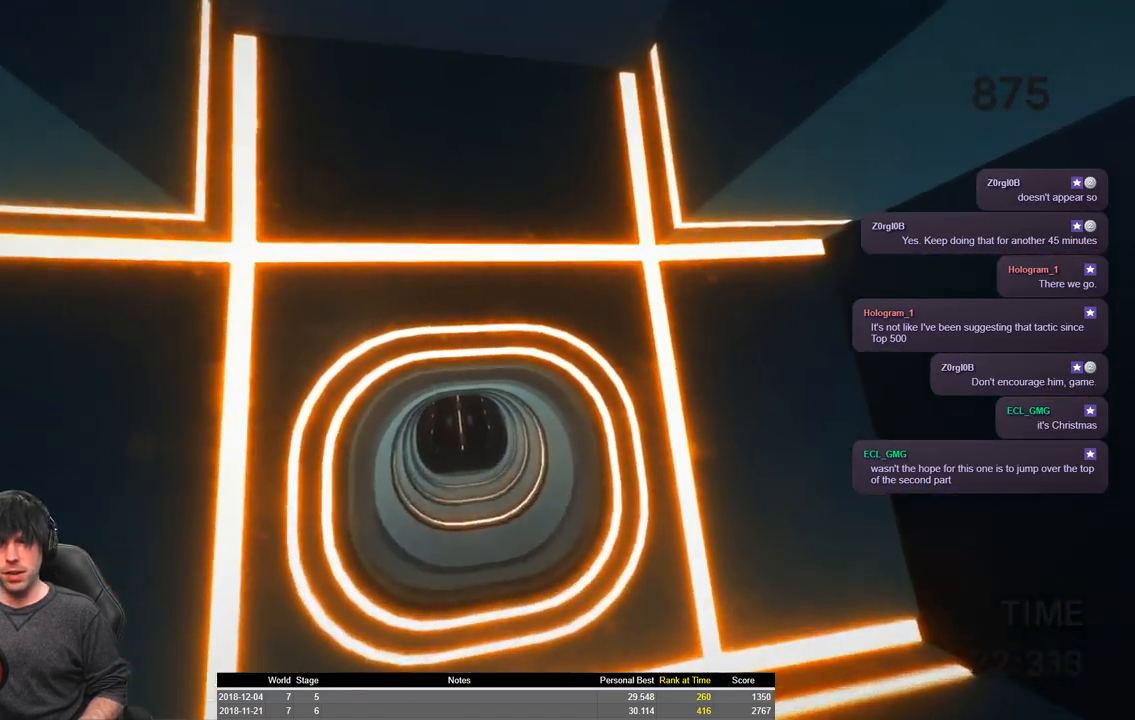
{"keys": ["shift", "w"], "events": []}
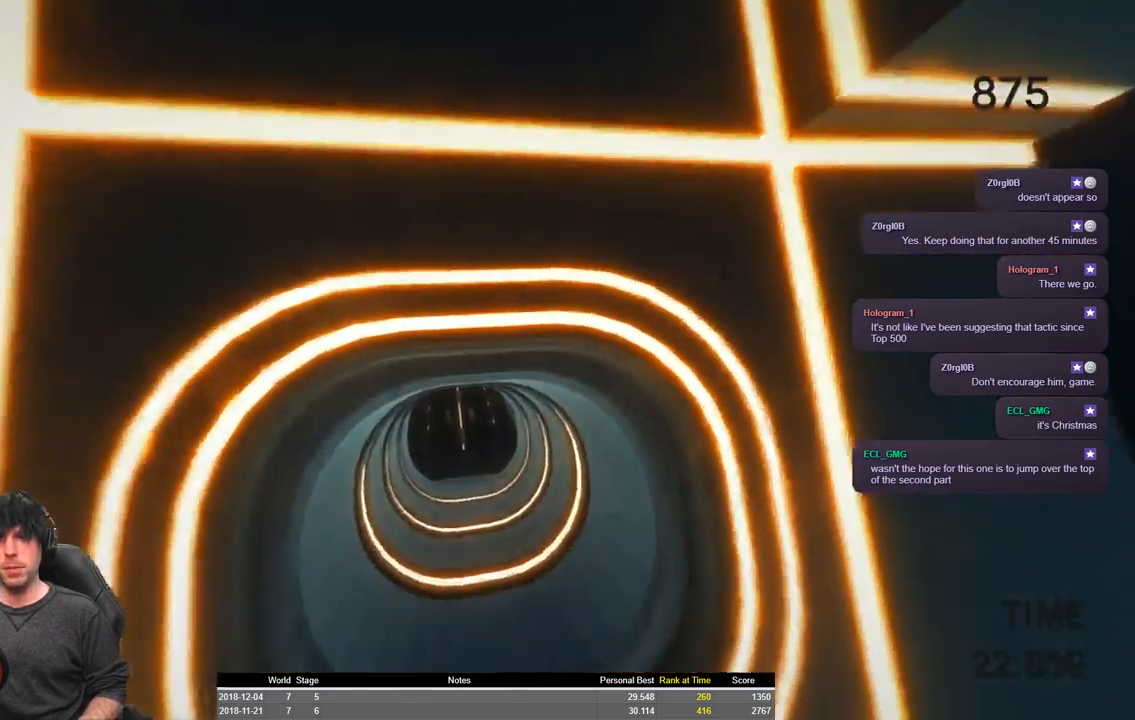
{"keys": ["a", "shift", "w"], "events": [[350, "a", "down"]]}
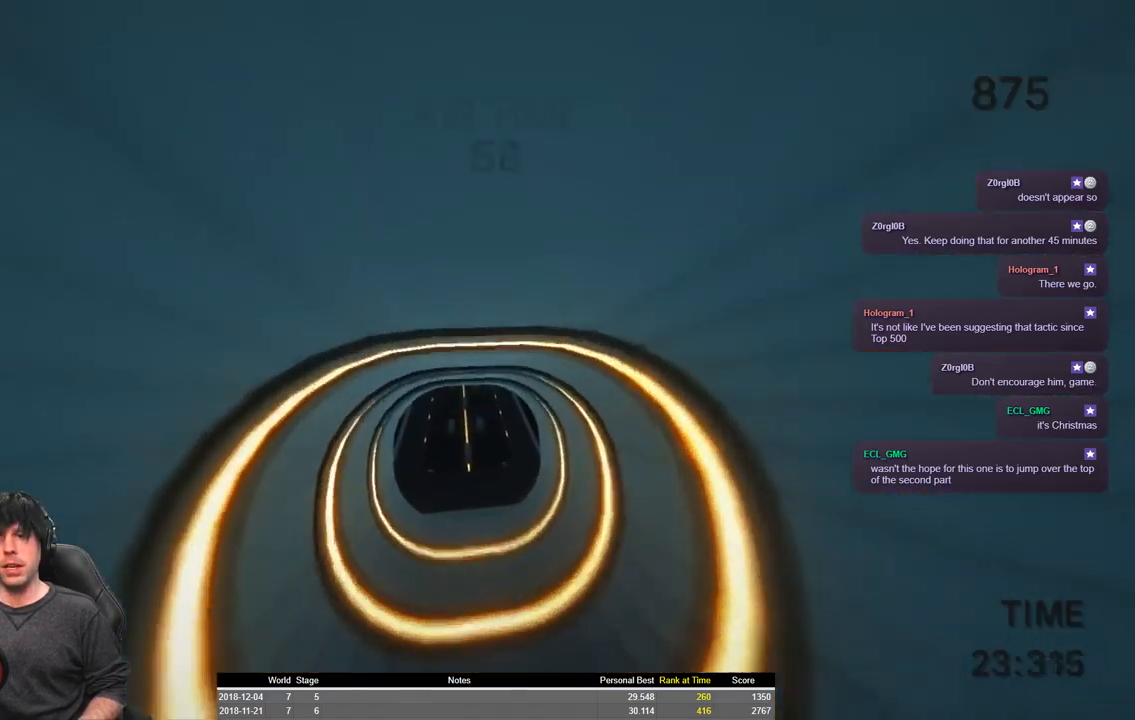
{"keys": ["shift", "w"], "events": [[83, "a", "up"]]}
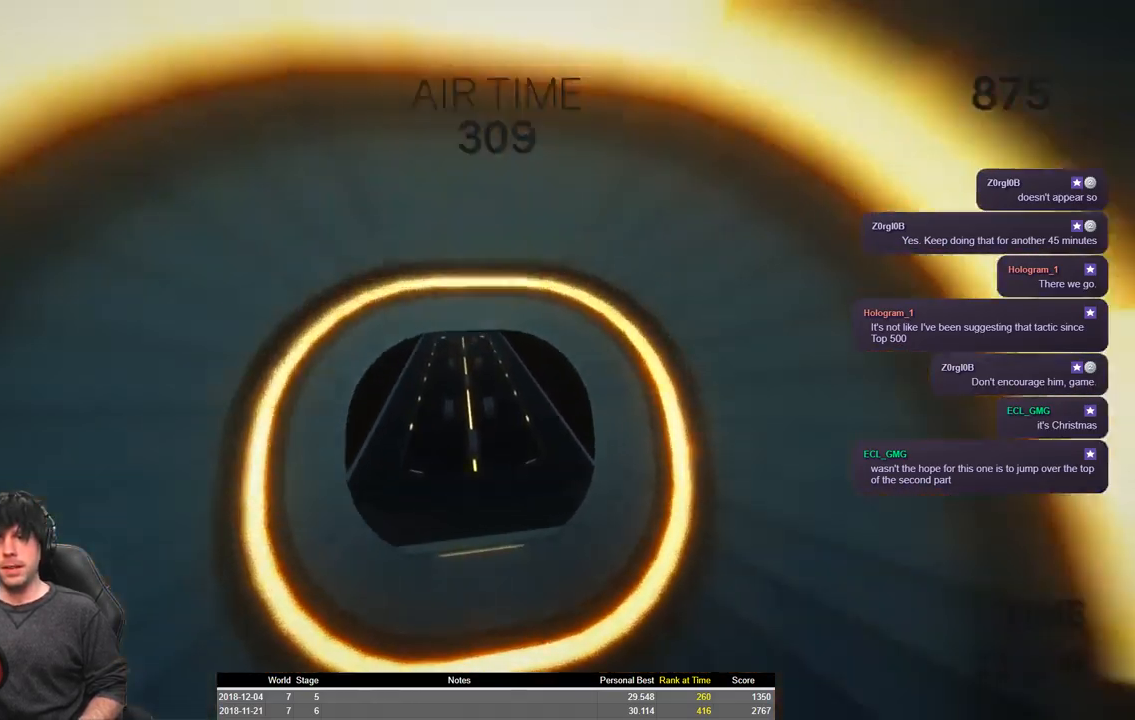
{"keys": ["shift", "w"], "events": []}
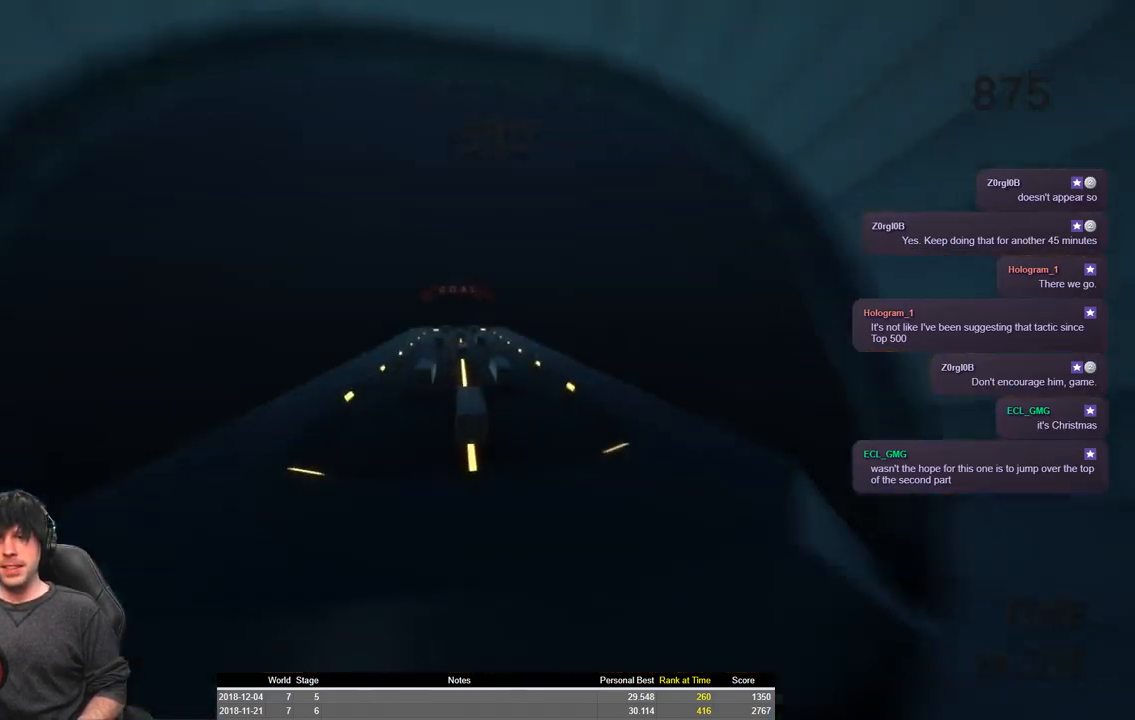
{"keys": ["shift", "w"], "events": []}
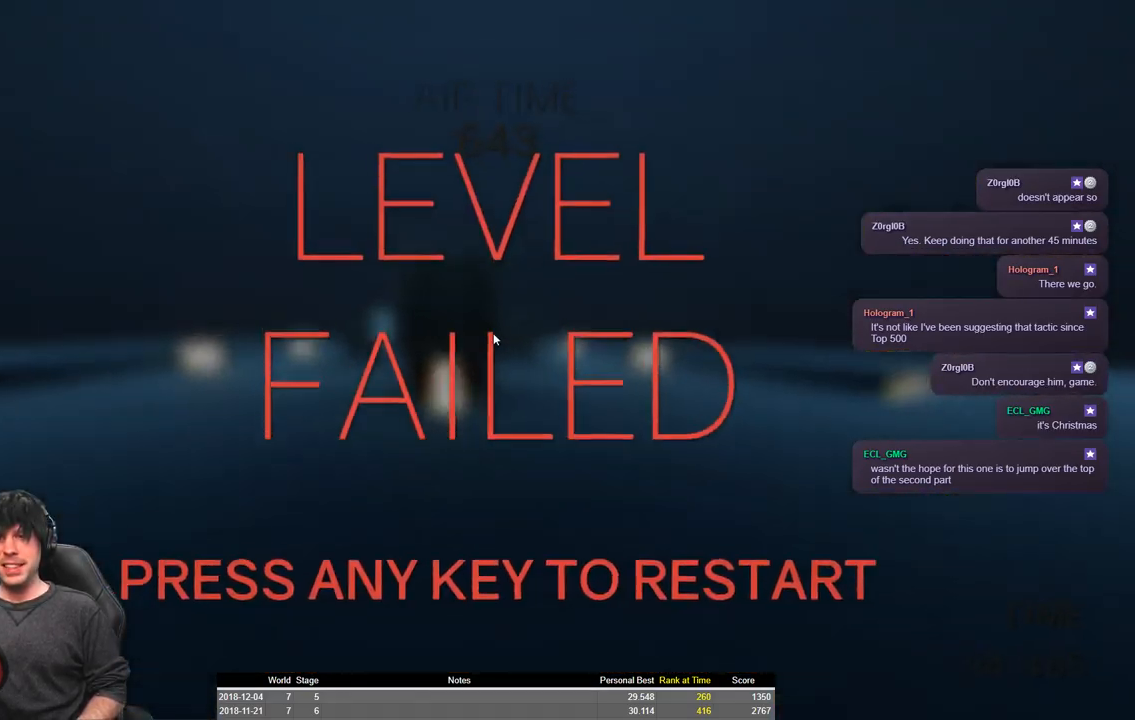
{"keys": [], "events": [[100, "shift", "up"], [100, "w", "up"]]}